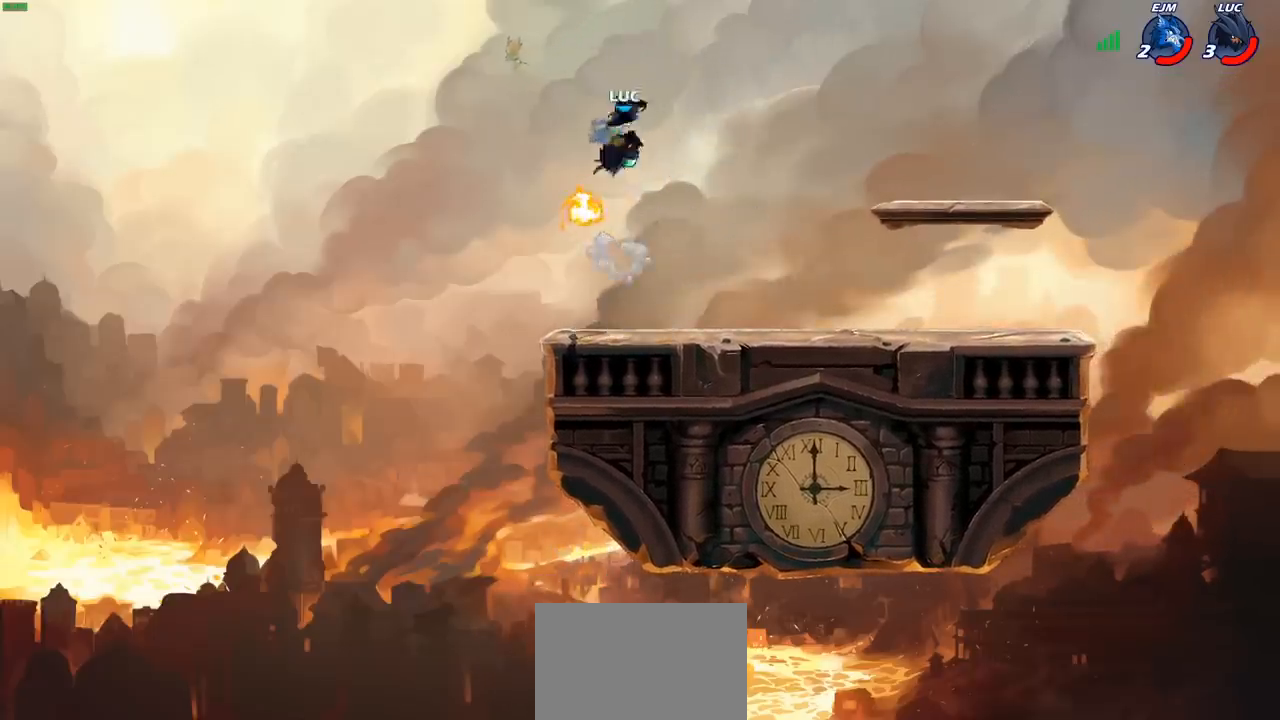
Gameplay with a controller (PlayStation layout); each line is a JSON object with the inputs held at the frame after it. "events" lists button and stick changes between this image and that frame as [ms after this image, input, new state], when the widget could be followed in between. Not read: R1.
{"buttons": [], "left_stick": "center", "right_stick": "center", "events": [[117, "left_stick", "up"], [333, "left_stick", "center"]]}
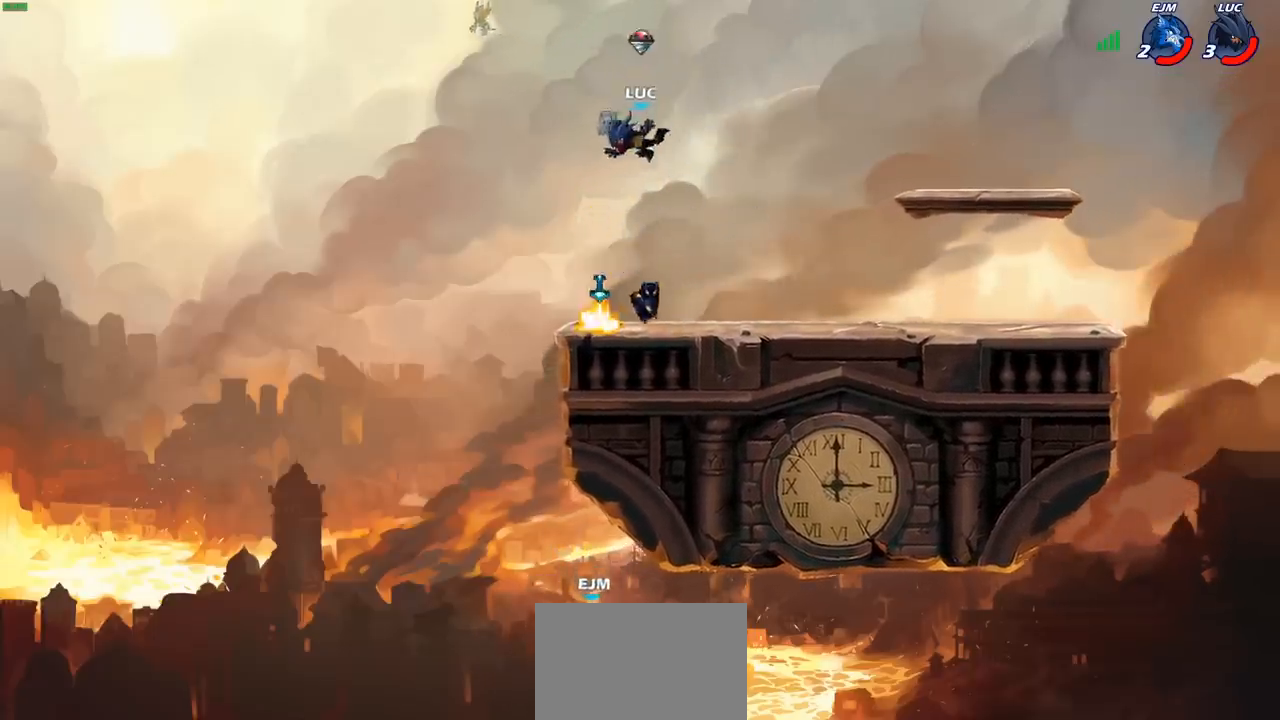
{"buttons": [], "left_stick": "center", "right_stick": "center", "events": [[133, "left_stick", "down-left"], [317, "left_stick", "left"], [367, "CROSS", "down"], [467, "left_stick", "center"], [483, "CROSS", "up"]]}
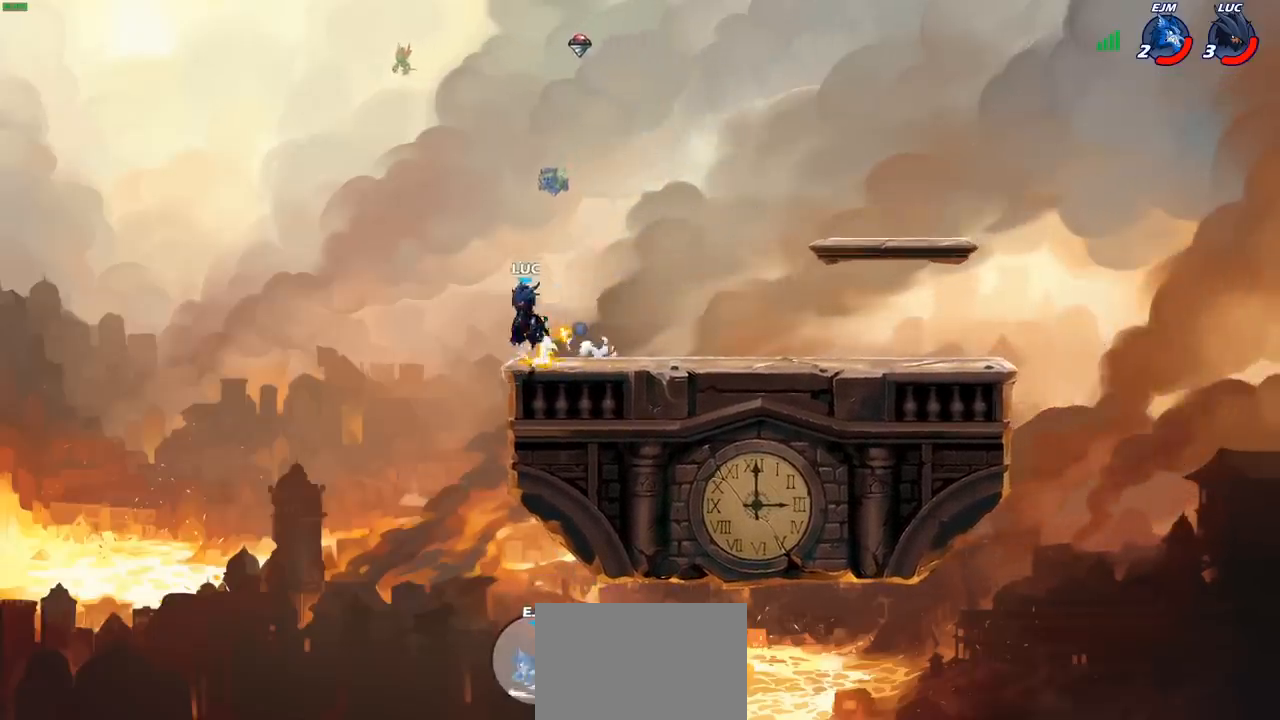
{"buttons": [], "left_stick": "up", "right_stick": "center", "events": [[117, "CROSS", "down"], [150, "left_stick", "right"], [267, "CROSS", "up"], [350, "CROSS", "down"], [400, "left_stick", "up"], [450, "CROSS", "up"]]}
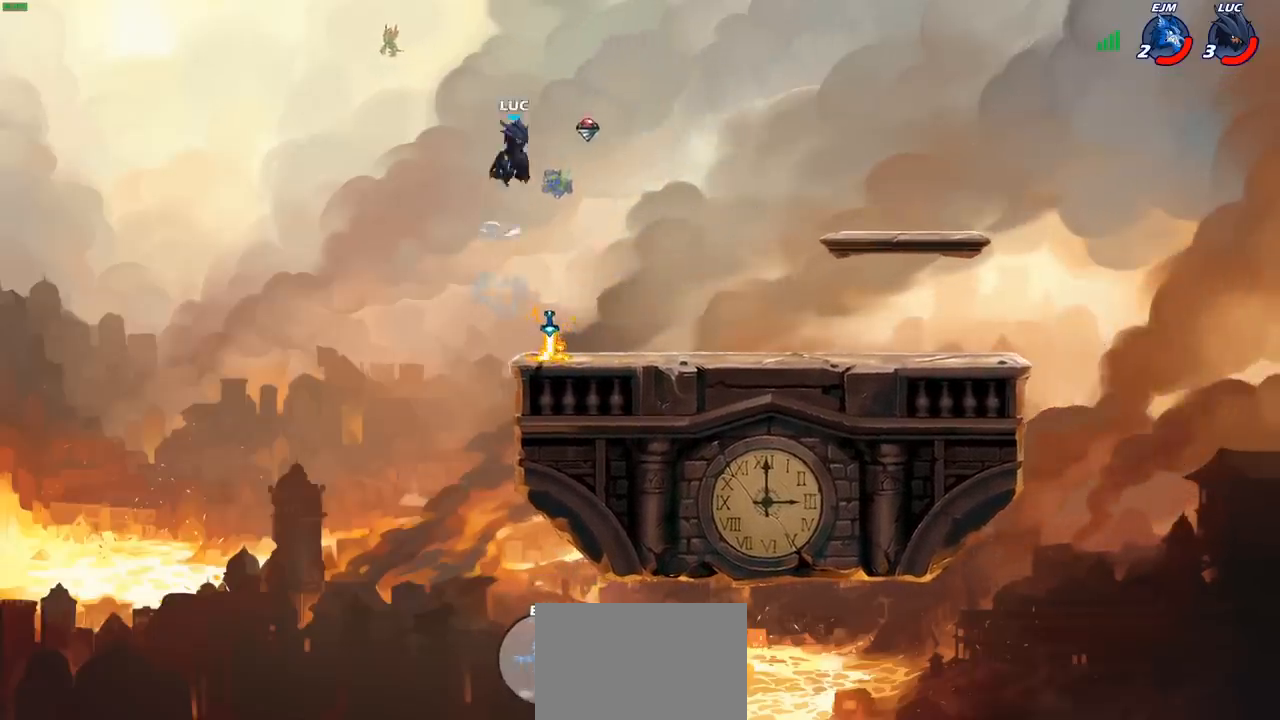
{"buttons": [], "left_stick": "center", "right_stick": "center", "events": [[200, "left_stick", "center"]]}
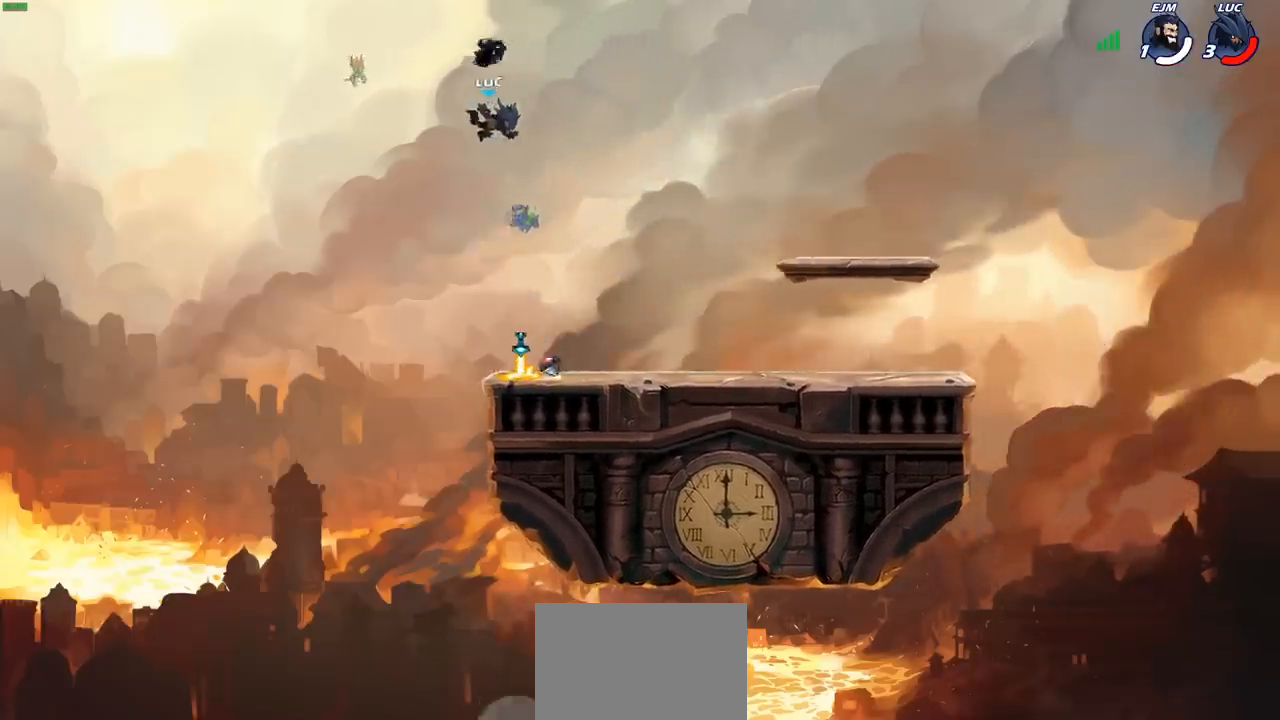
{"buttons": [], "left_stick": "center", "right_stick": "center", "events": [[100, "left_stick", "down"], [283, "left_stick", "down-right"], [433, "left_stick", "center"]]}
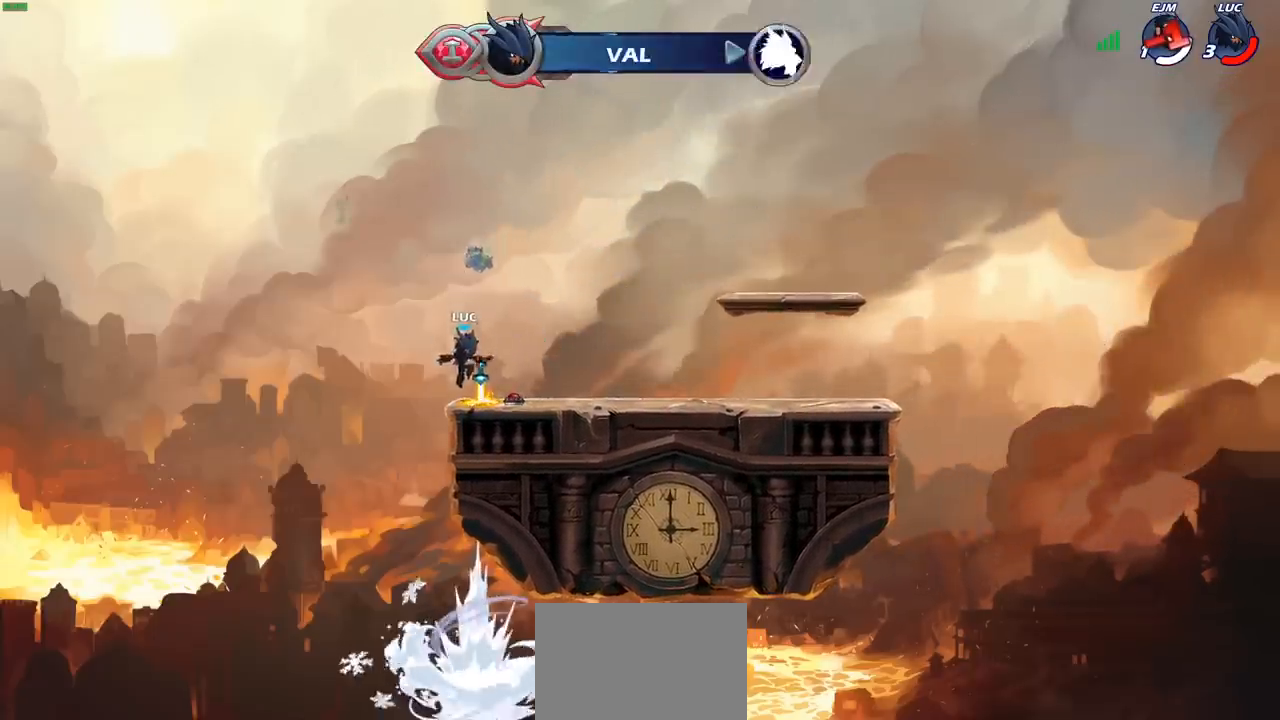
{"buttons": ["CROSS"], "left_stick": "right", "right_stick": "center", "events": [[100, "CROSS", "down"], [217, "CROSS", "up"], [300, "L1", "down"], [300, "left_stick", "right"], [383, "L1", "up"], [433, "CROSS", "down"]]}
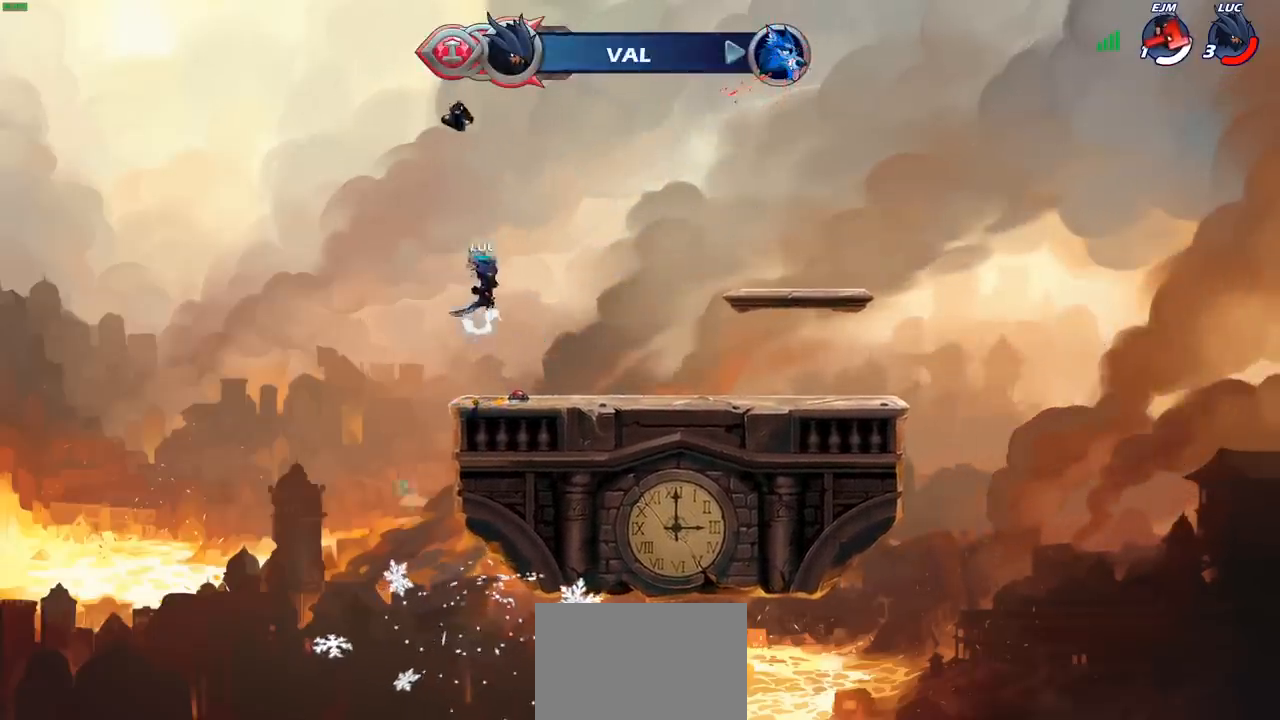
{"buttons": [], "left_stick": "up", "right_stick": "center", "events": [[83, "CROSS", "up"], [233, "CROSS", "down"], [317, "left_stick", "center"], [367, "CROSS", "up"], [433, "left_stick", "up"]]}
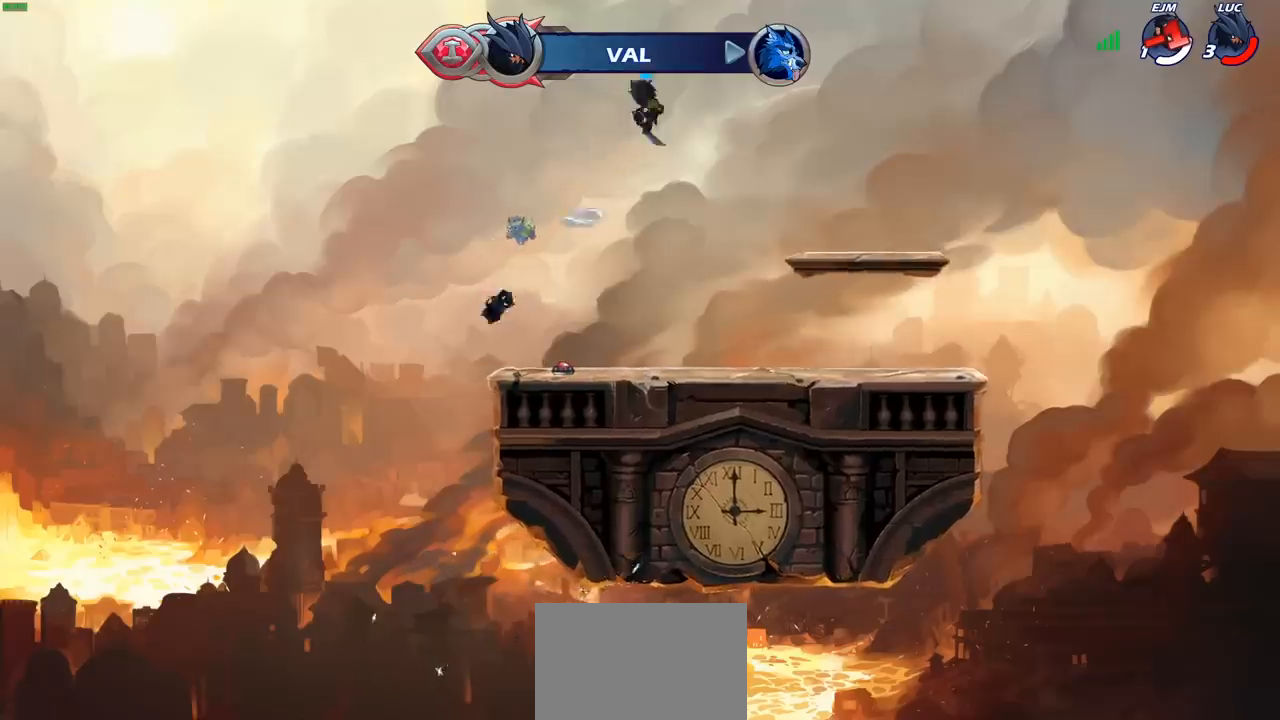
{"buttons": [], "left_stick": "center", "right_stick": "center", "events": [[283, "left_stick", "center"]]}
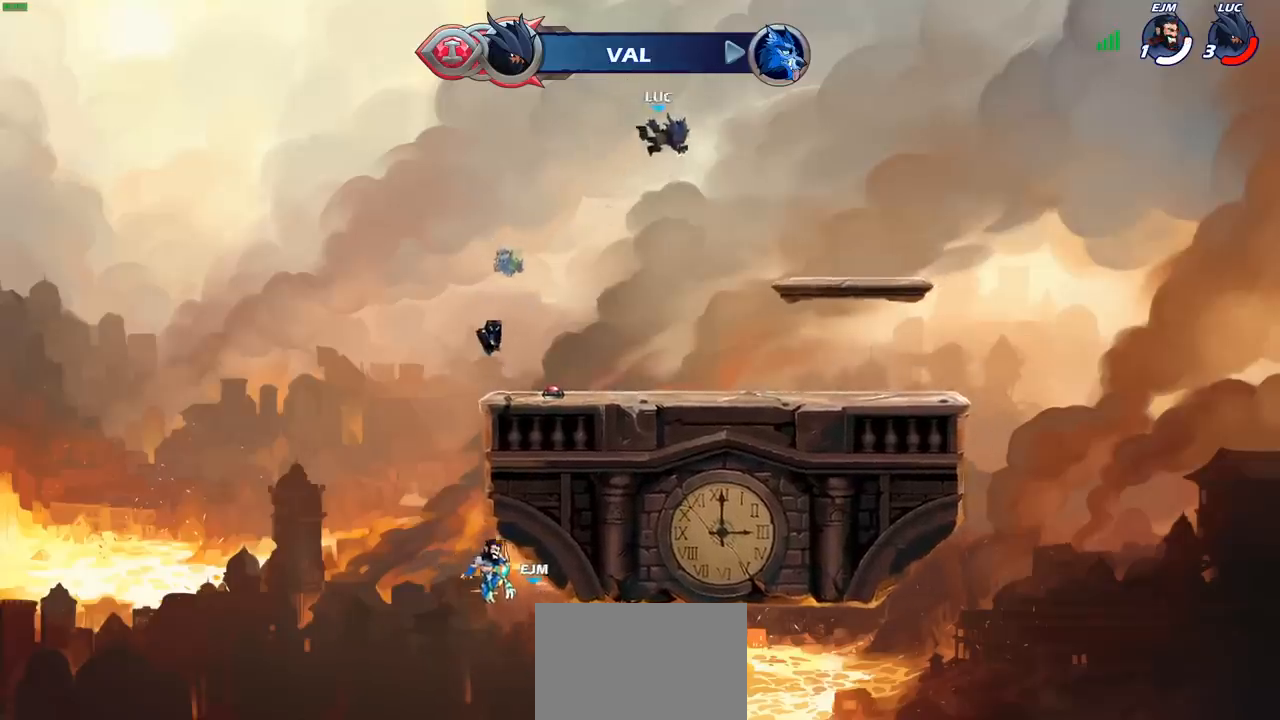
{"buttons": [], "left_stick": "down", "right_stick": "center", "events": [[217, "left_stick", "down"]]}
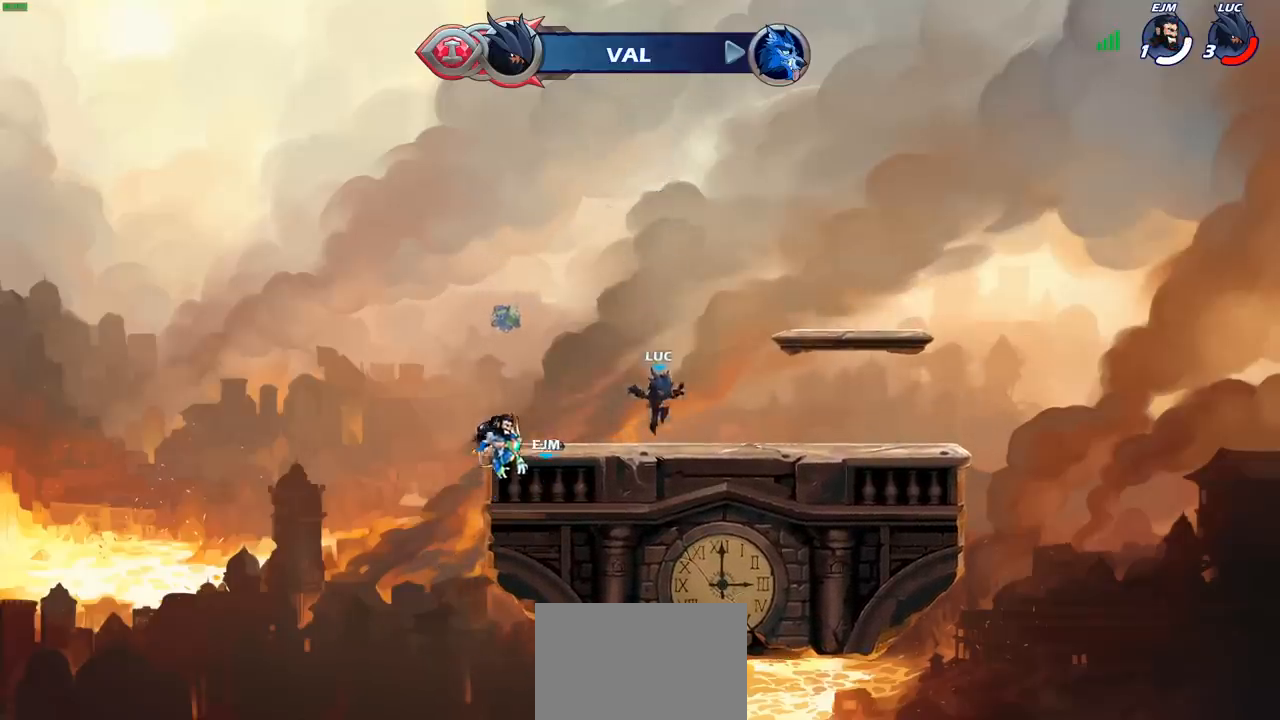
{"buttons": [], "left_stick": "center", "right_stick": "center", "events": [[117, "CROSS", "down"], [117, "left_stick", "center"], [283, "CROSS", "up"], [367, "CROSS", "down"], [500, "CROSS", "up"]]}
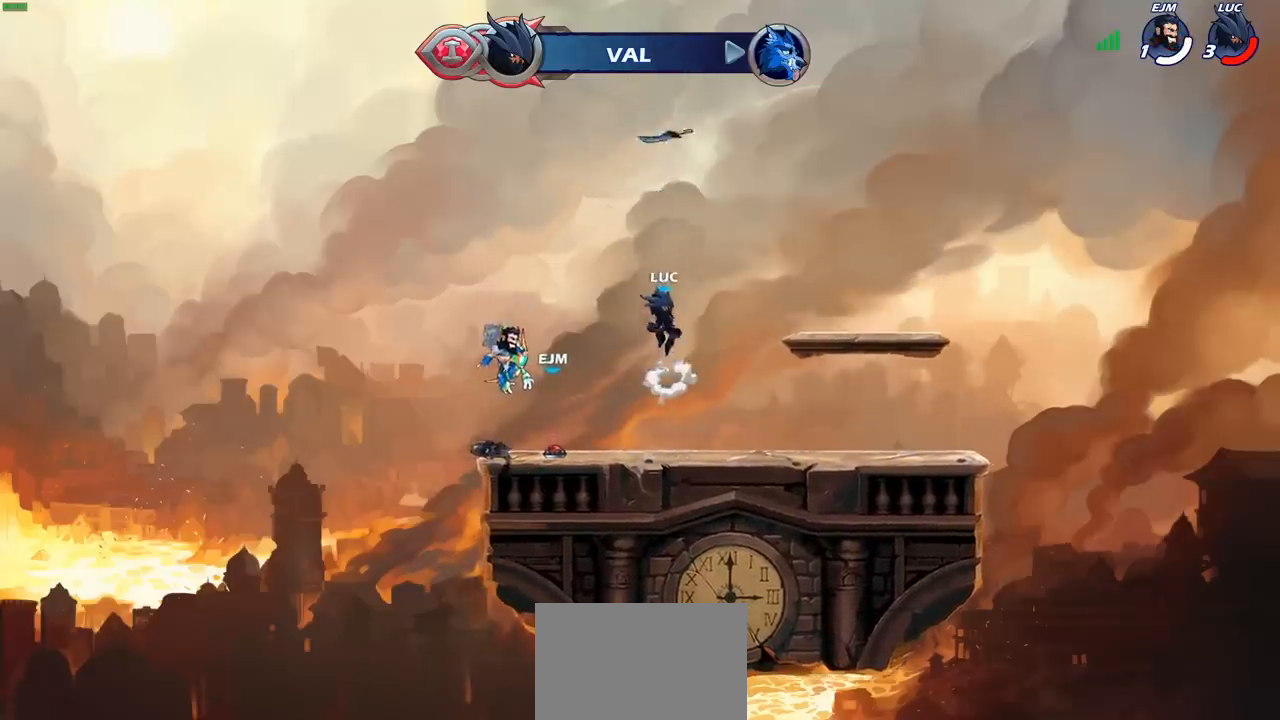
{"buttons": [], "left_stick": "center", "right_stick": "center", "events": [[100, "CROSS", "down"], [167, "CROSS", "up"]]}
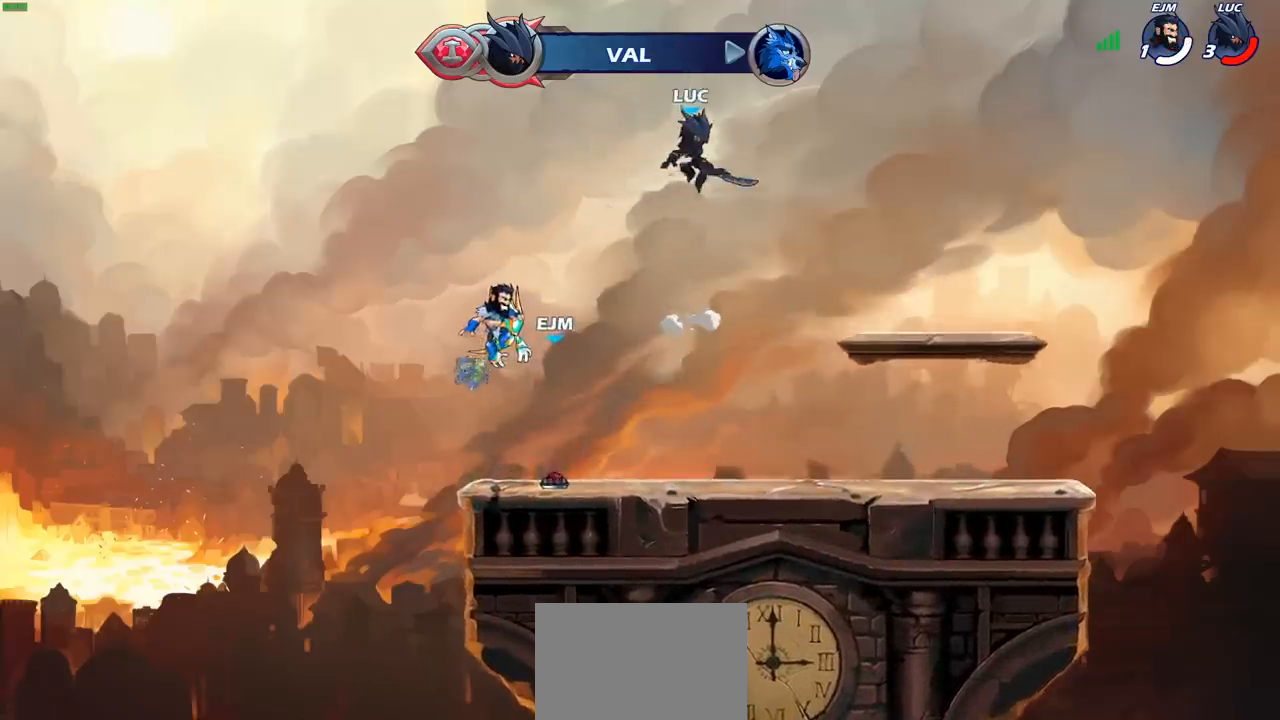
{"buttons": [], "left_stick": "left", "right_stick": "center", "events": [[33, "CIRCLE", "down"], [133, "CIRCLE", "up"], [433, "left_stick", "left"]]}
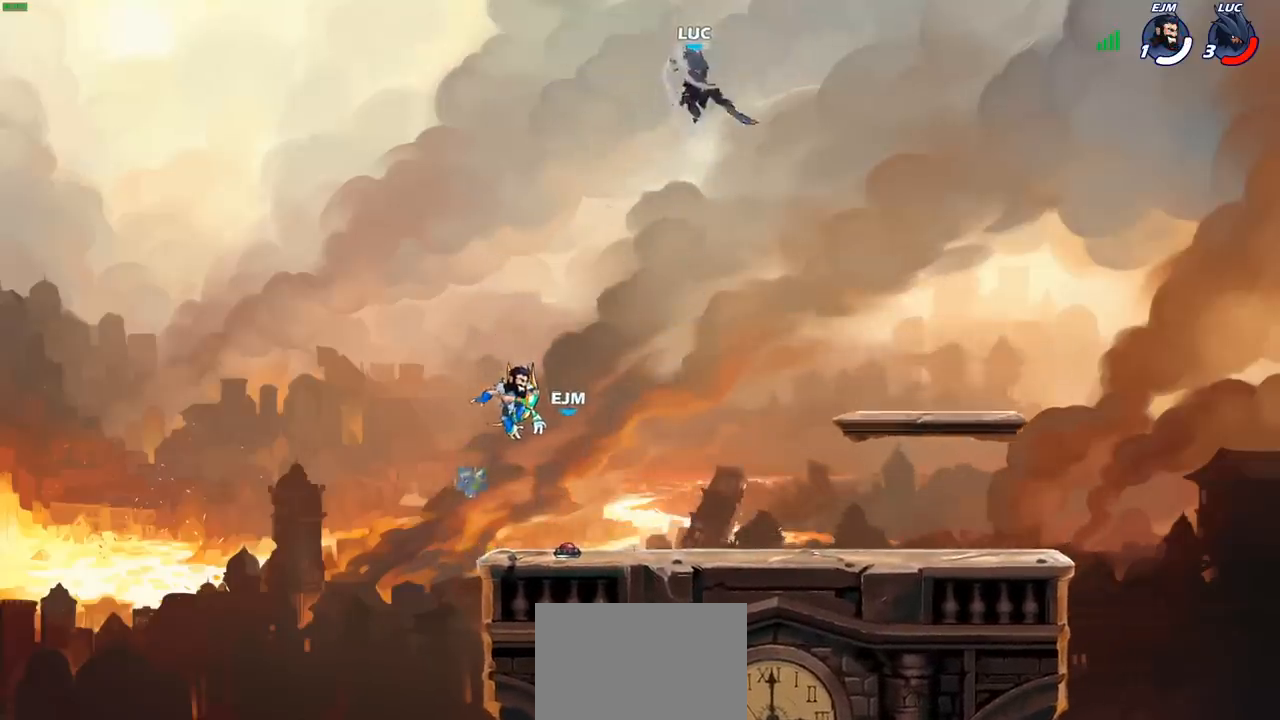
{"buttons": [], "left_stick": "center", "right_stick": "center", "events": [[333, "left_stick", "center"]]}
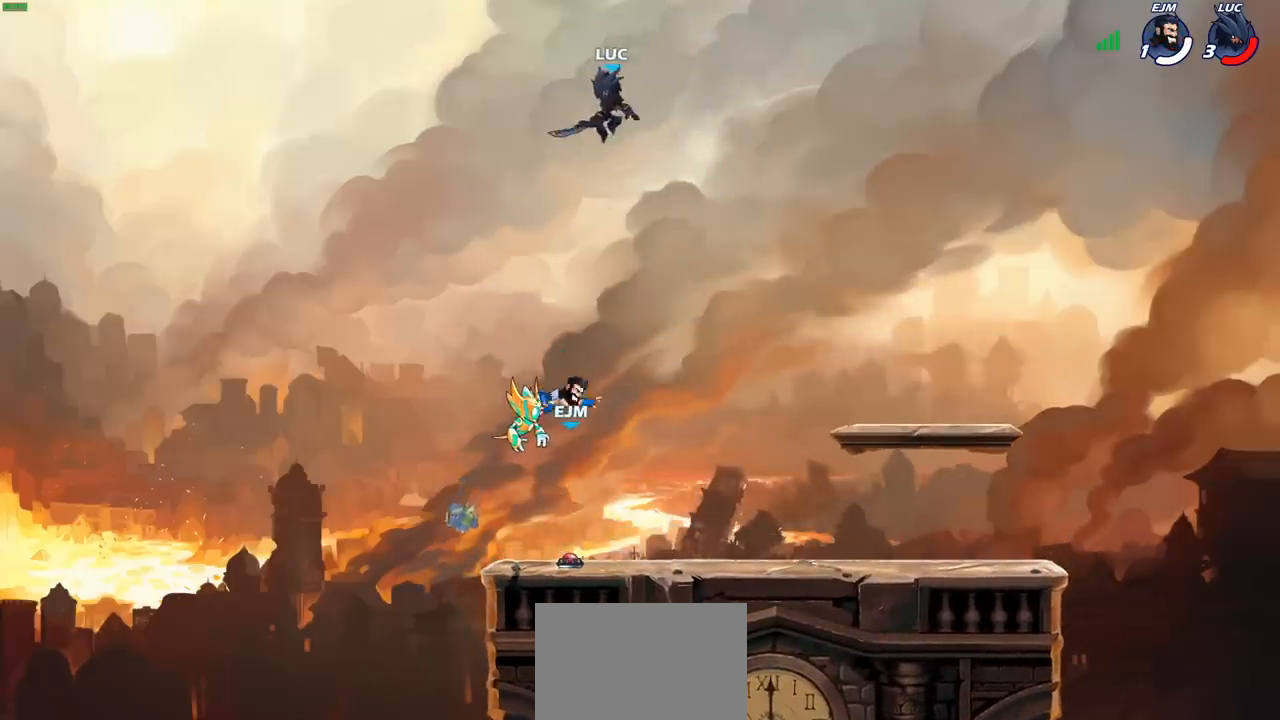
{"buttons": [], "left_stick": "center", "right_stick": "center", "events": [[33, "left_stick", "down"], [183, "left_stick", "center"]]}
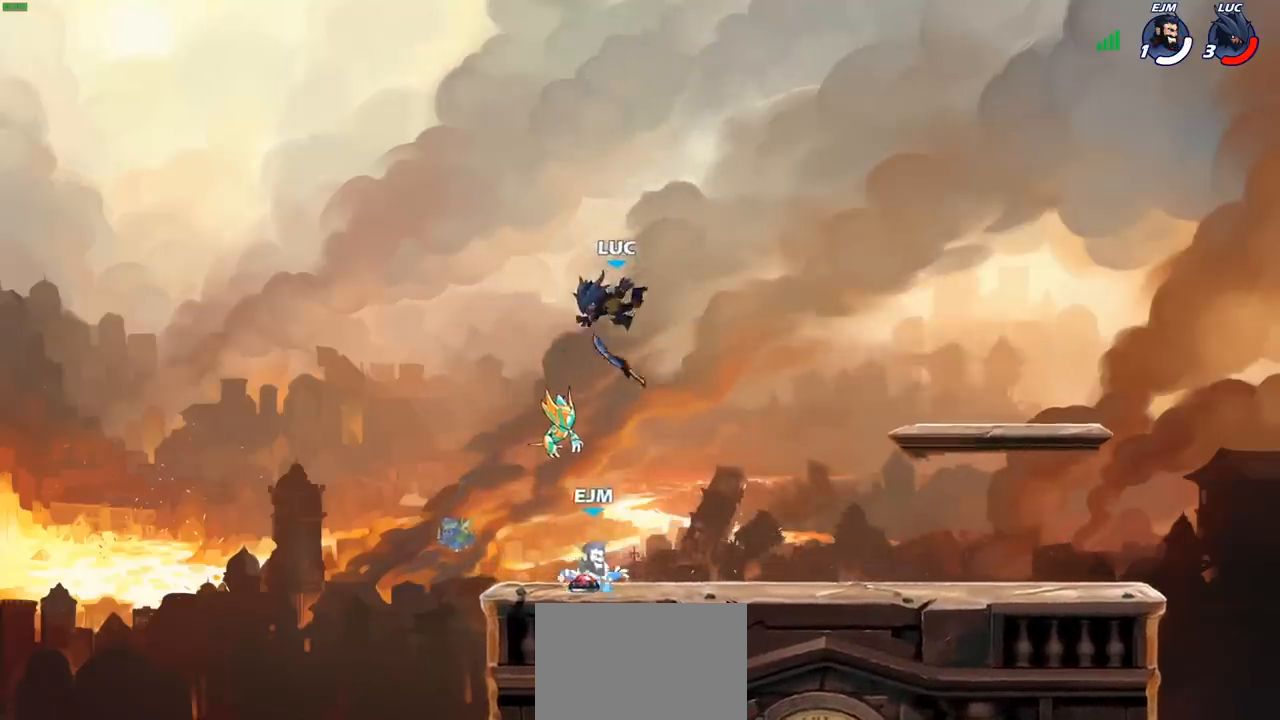
{"buttons": ["CROSS"], "left_stick": "right", "right_stick": "center", "events": [[83, "left_stick", "right"], [433, "CROSS", "down"]]}
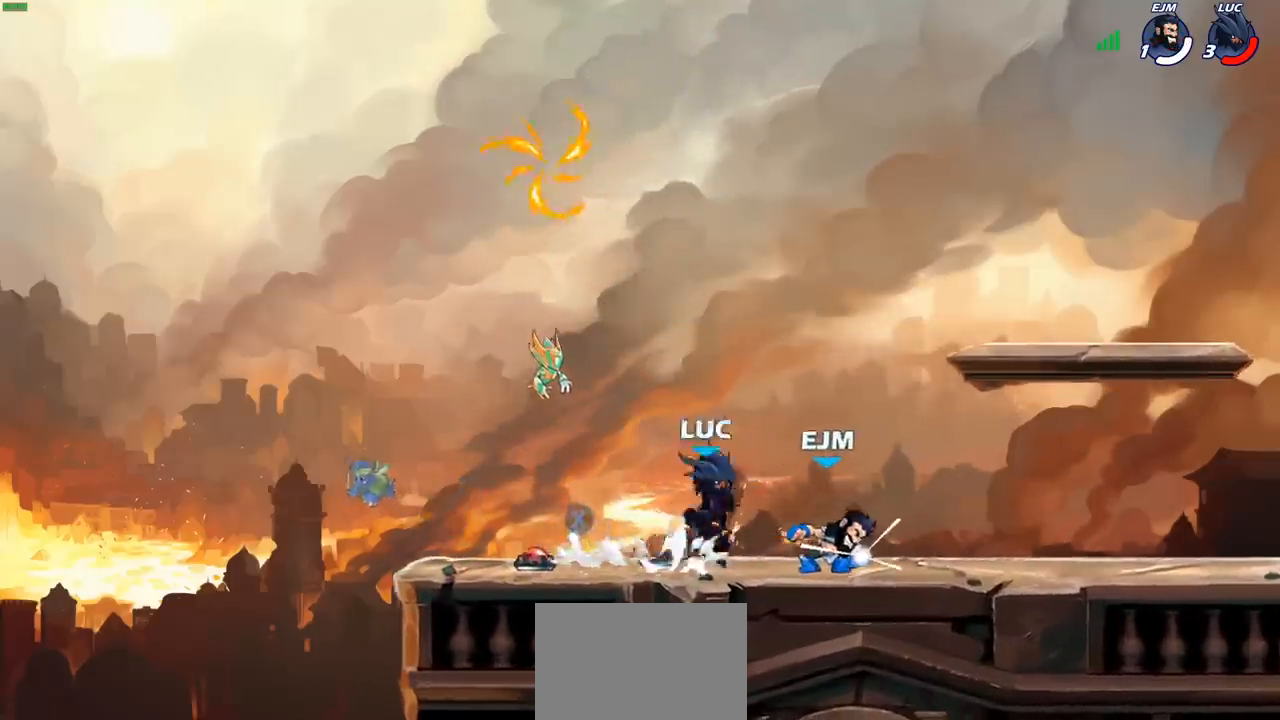
{"buttons": [], "left_stick": "center", "right_stick": "center", "events": [[17, "CROSS", "up"], [117, "left_stick", "up"], [233, "left_stick", "down-left"], [350, "SQUARE", "down"], [383, "left_stick", "center"], [433, "SQUARE", "up"]]}
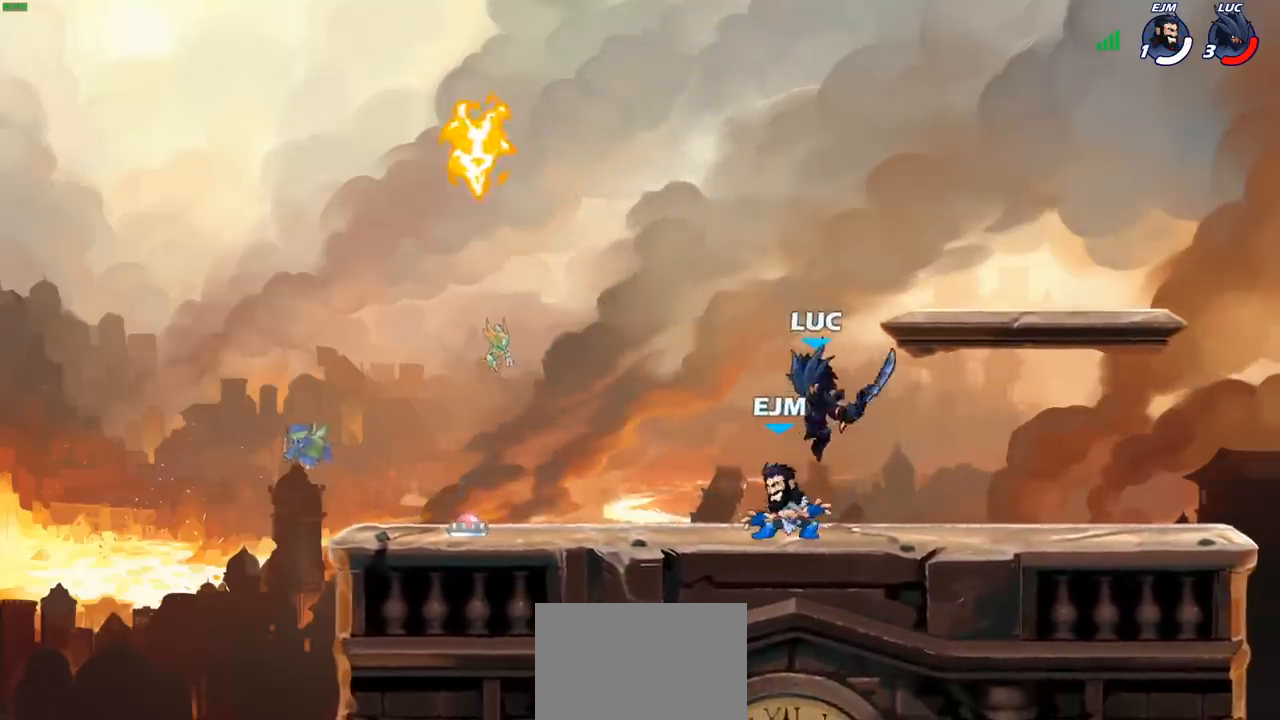
{"buttons": [], "left_stick": "center", "right_stick": "center", "events": [[400, "CIRCLE", "down"], [483, "CIRCLE", "up"]]}
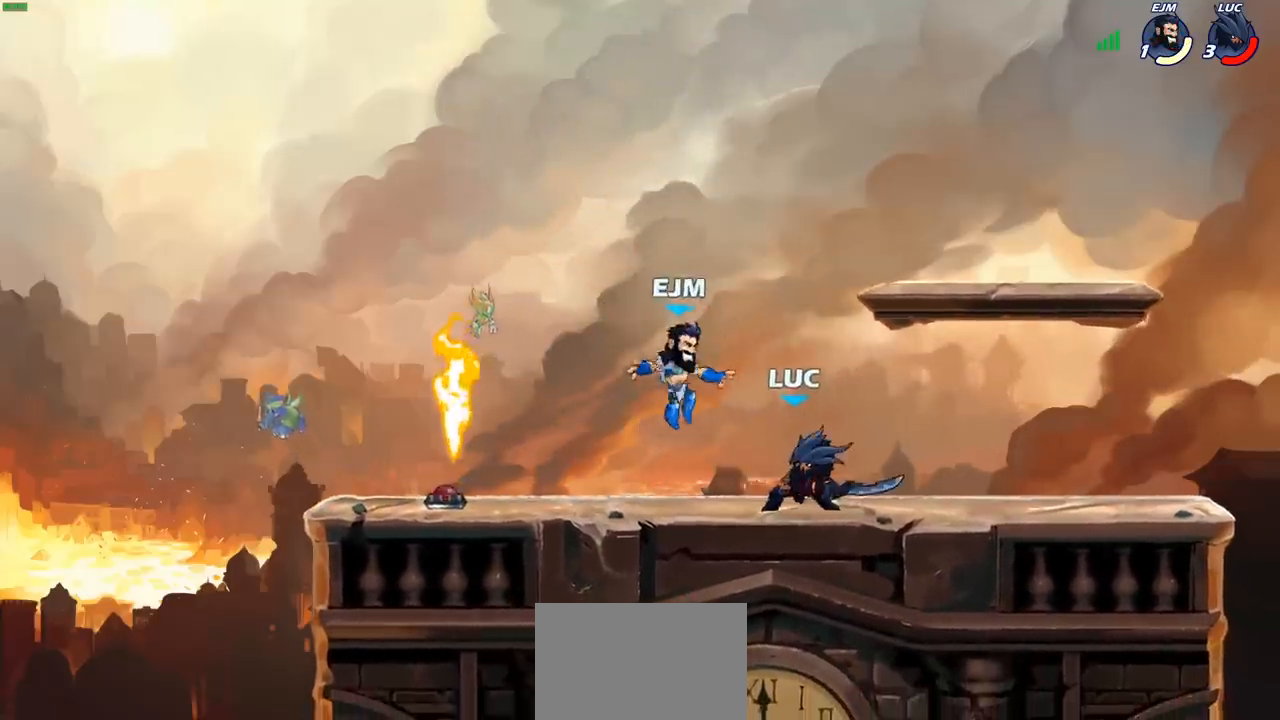
{"buttons": [], "left_stick": "center", "right_stick": "center", "events": []}
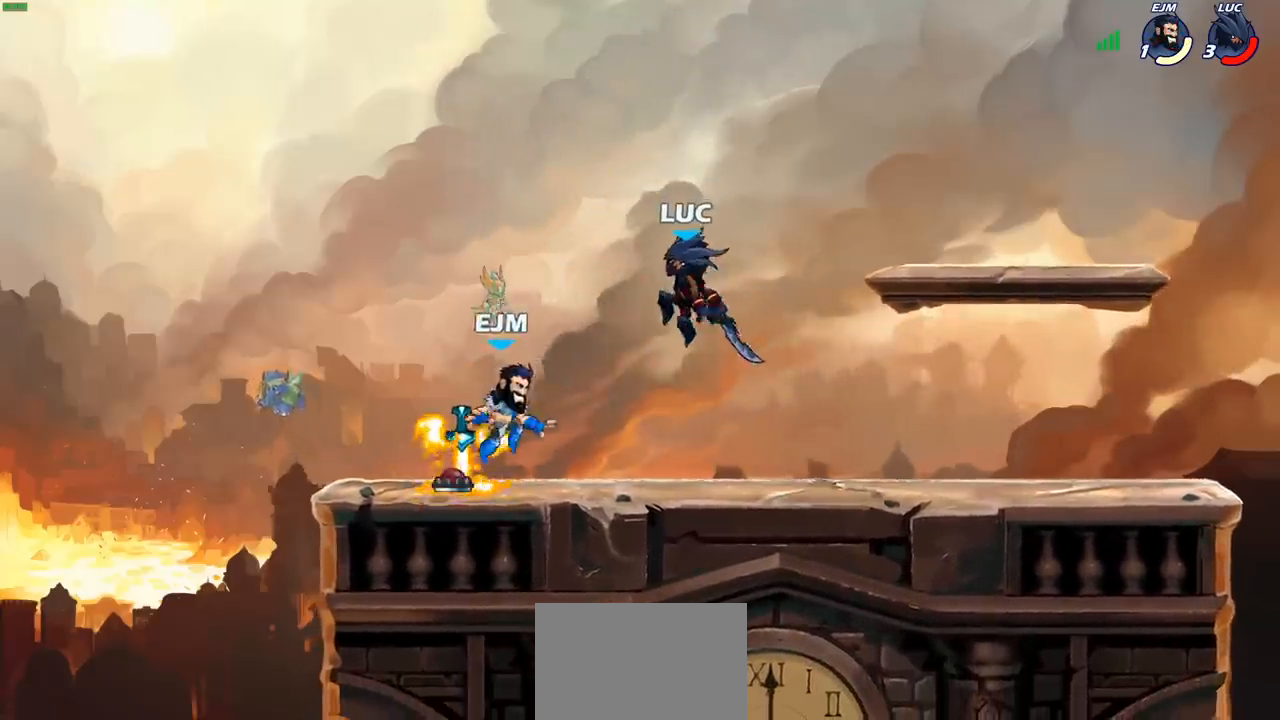
{"buttons": [], "left_stick": "center", "right_stick": "center", "events": [[83, "left_stick", "left"], [133, "SQUARE", "down"], [217, "SQUARE", "up"], [250, "left_stick", "center"]]}
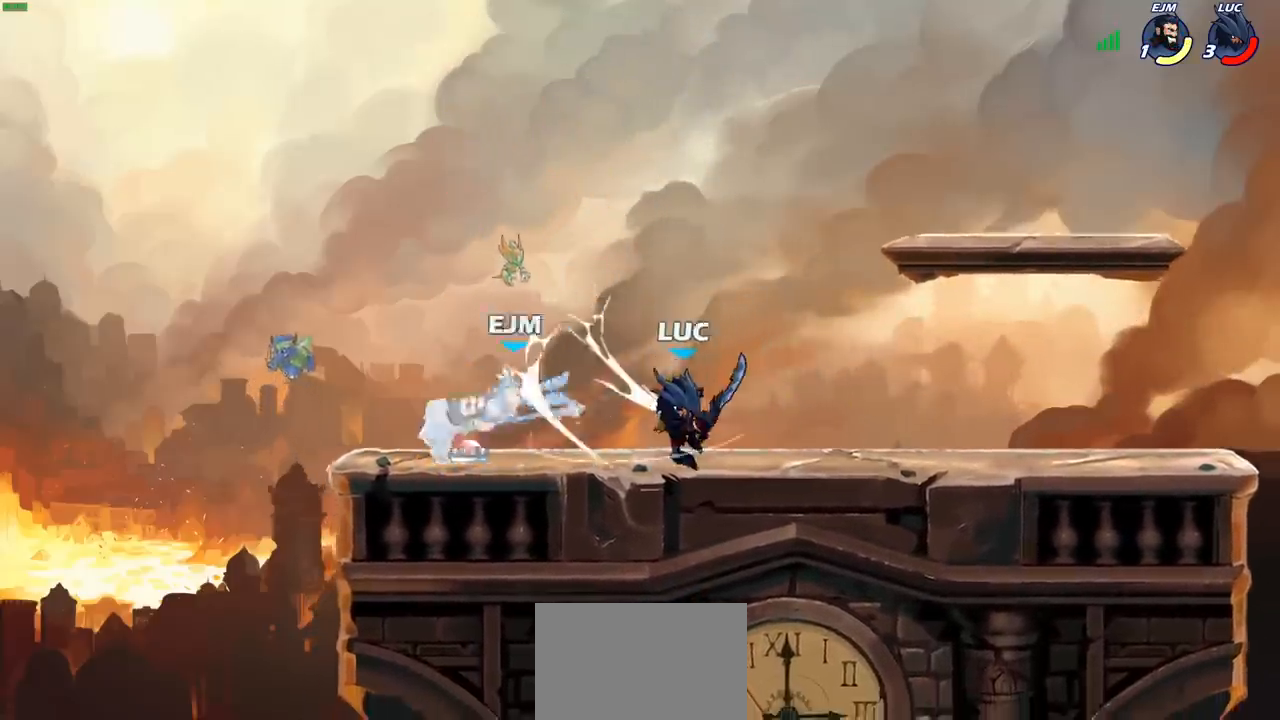
{"buttons": ["CIRCLE"], "left_stick": "left", "right_stick": "center", "events": [[367, "CROSS", "down"], [367, "left_stick", "left"], [450, "CIRCLE", "down"], [450, "CROSS", "up"]]}
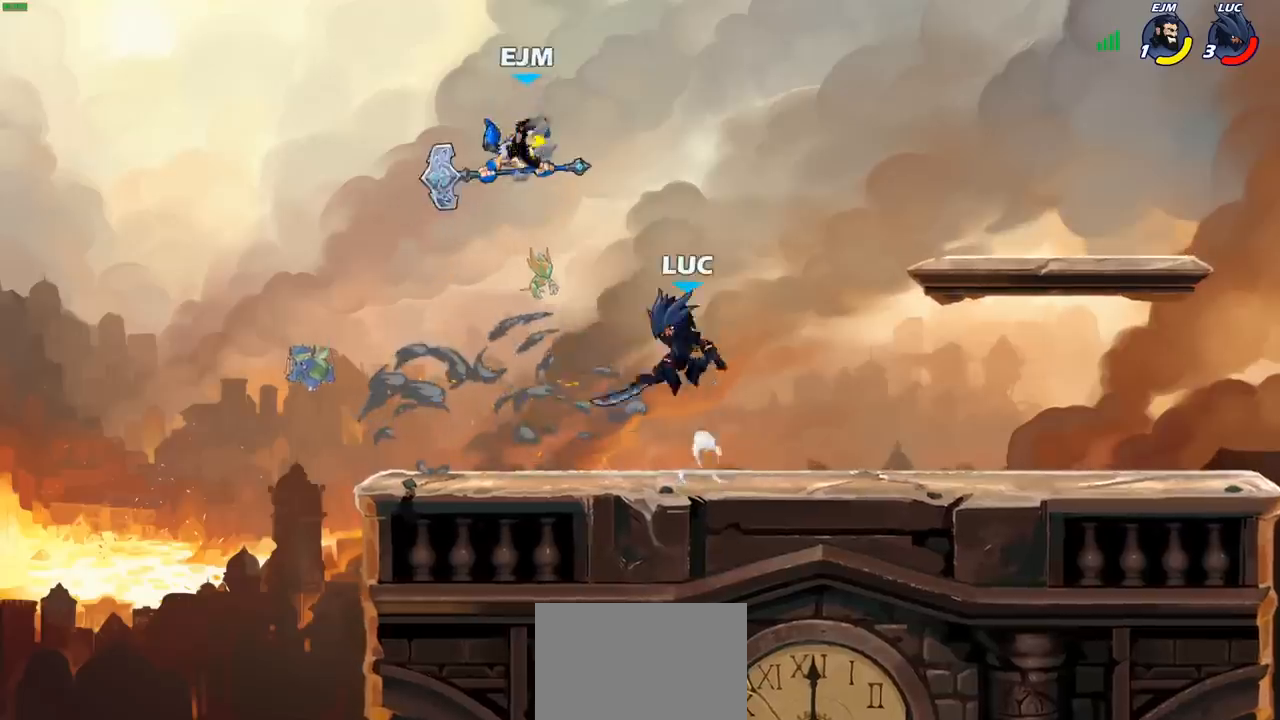
{"buttons": [], "left_stick": "up-right", "right_stick": "center", "events": [[67, "CIRCLE", "up"], [283, "left_stick", "up-right"]]}
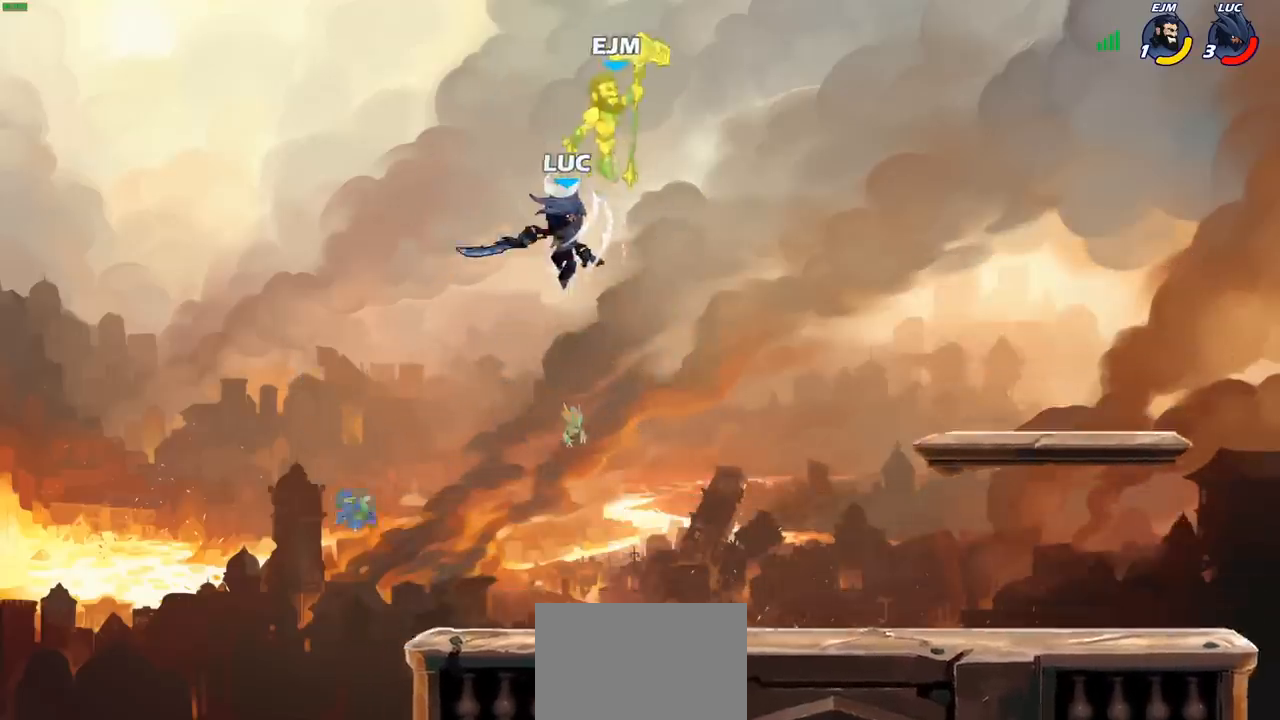
{"buttons": [], "left_stick": "up-right", "right_stick": "center", "events": [[300, "CROSS", "down"], [333, "SQUARE", "down"], [367, "right_stick", "down-left"], [383, "CROSS", "up"], [400, "SQUARE", "up"], [417, "right_stick", "center"]]}
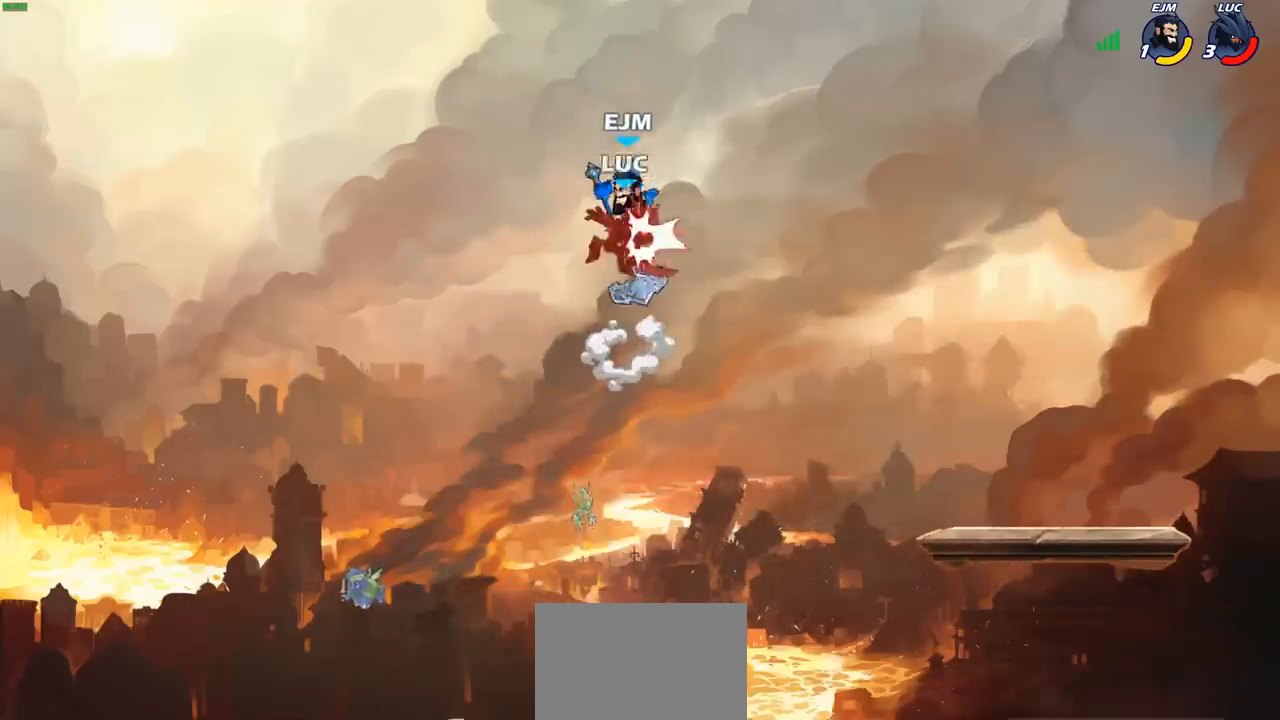
{"buttons": ["R2"], "left_stick": "down", "right_stick": "center", "events": [[350, "left_stick", "center"], [467, "R2", "down"], [467, "left_stick", "down"]]}
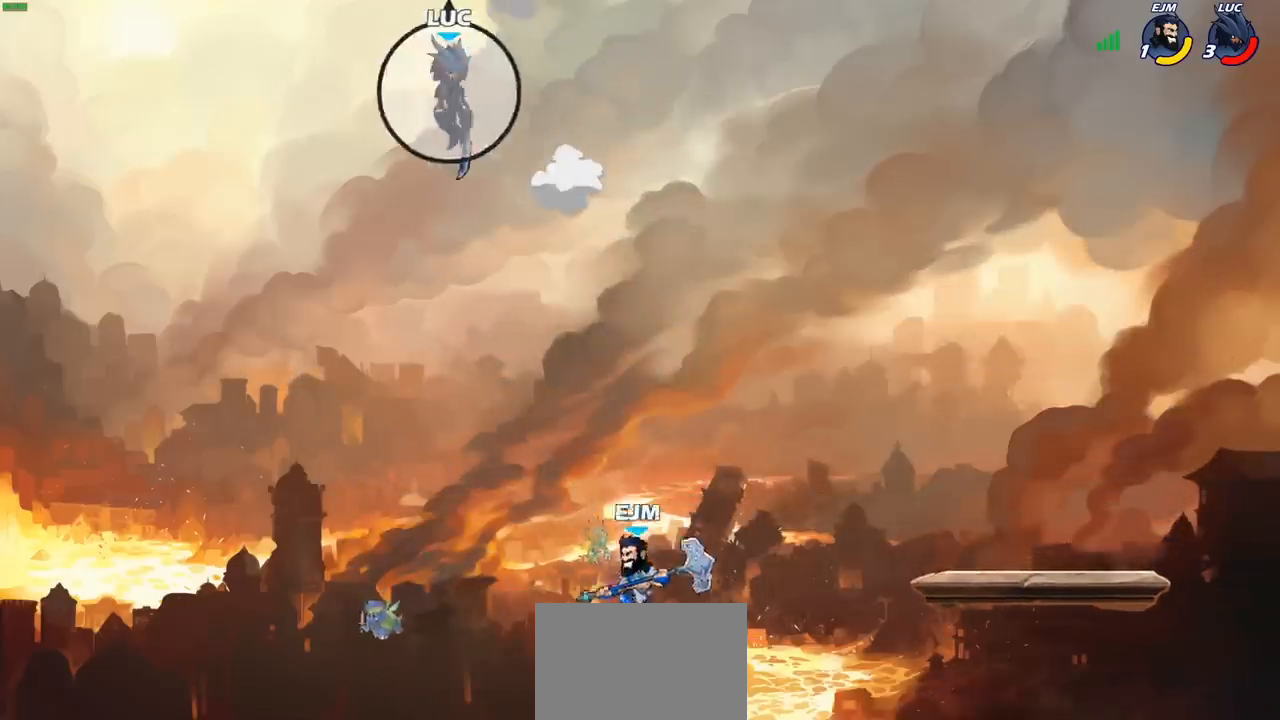
{"buttons": [], "left_stick": "down-right", "right_stick": "center", "events": [[83, "R2", "up"], [167, "R2", "down"], [267, "R2", "up"], [283, "left_stick", "down-right"], [350, "R2", "down"], [483, "R2", "up"]]}
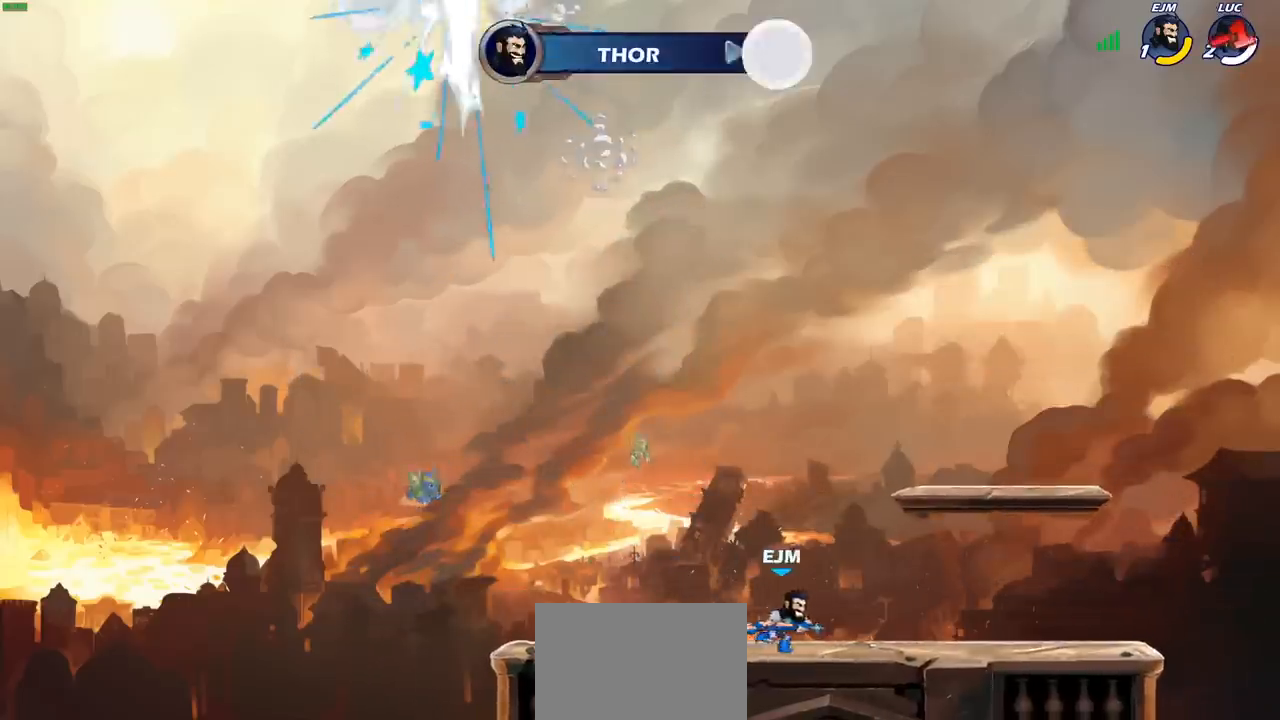
{"buttons": [], "left_stick": "center", "right_stick": "center", "events": [[50, "left_stick", "center"]]}
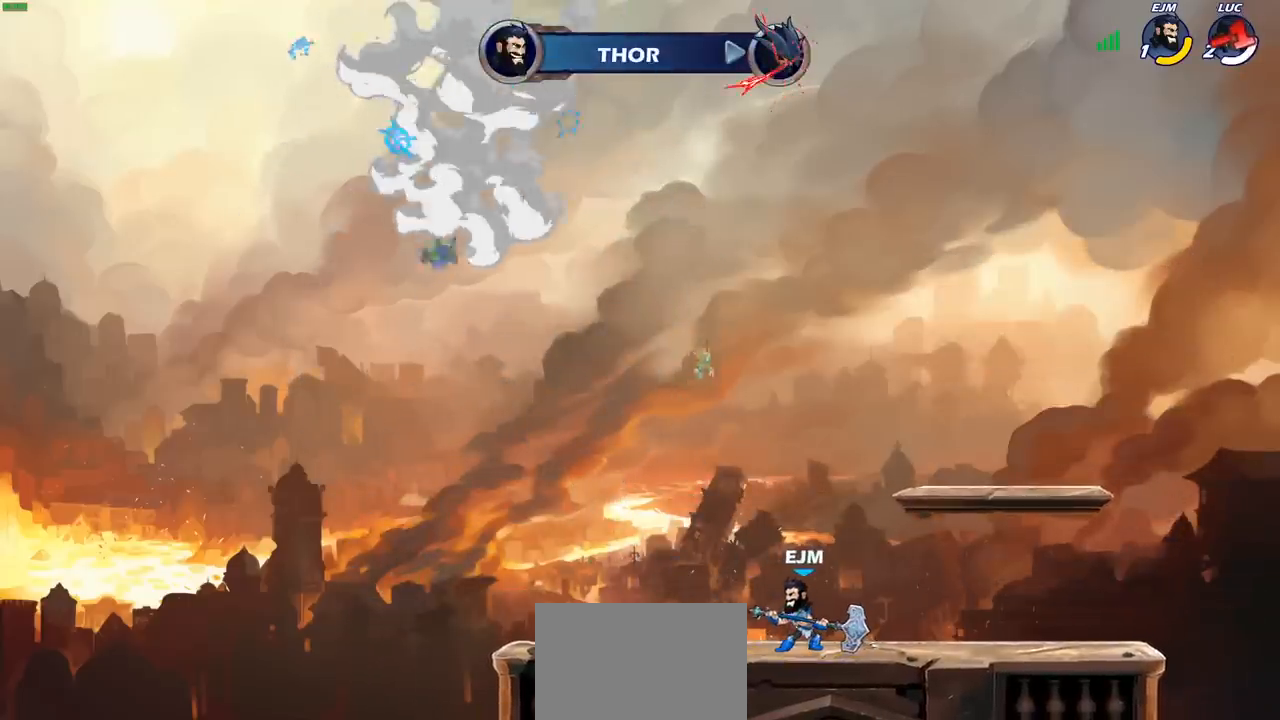
{"buttons": [], "left_stick": "center", "right_stick": "center", "events": []}
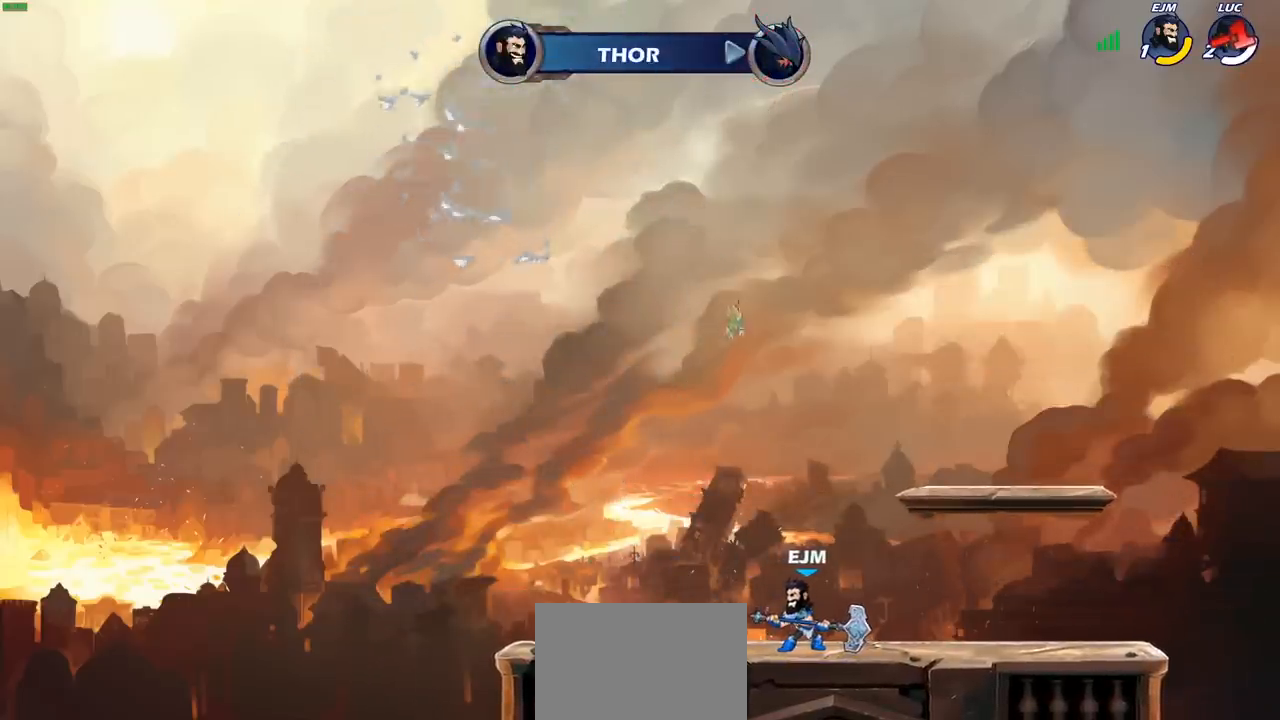
{"buttons": [], "left_stick": "center", "right_stick": "center", "events": []}
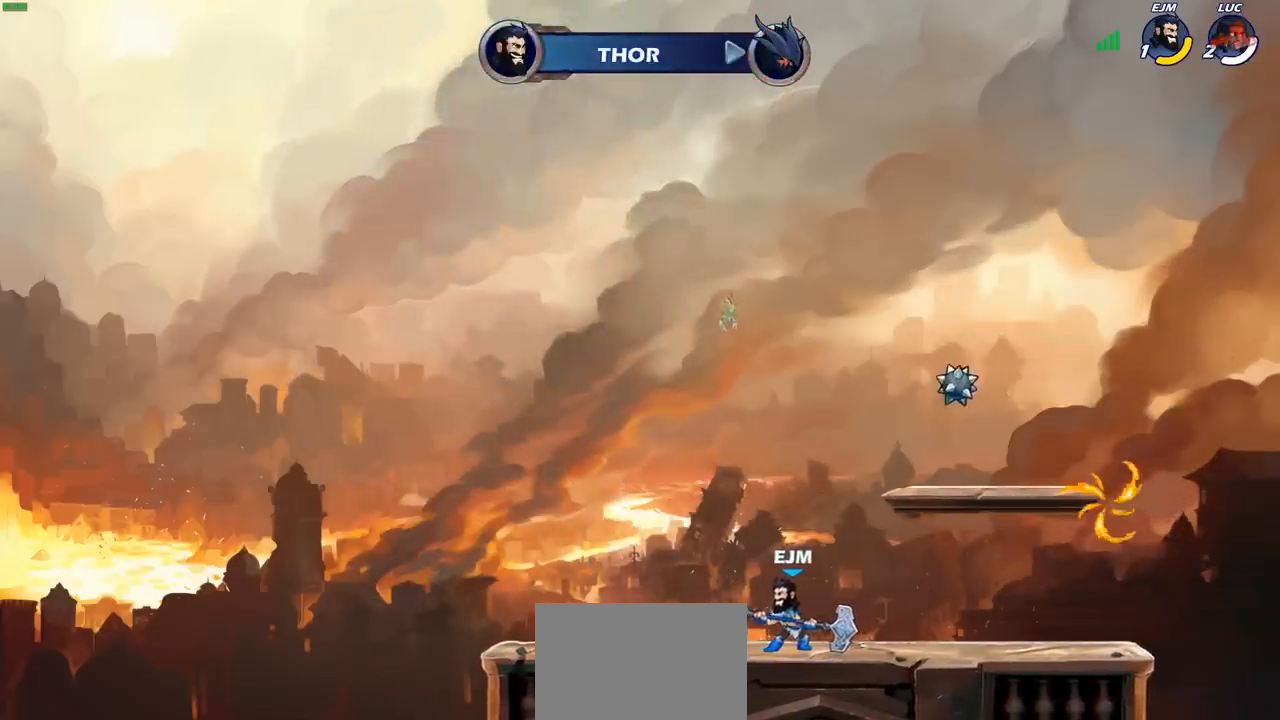
{"buttons": [], "left_stick": "center", "right_stick": "center", "events": []}
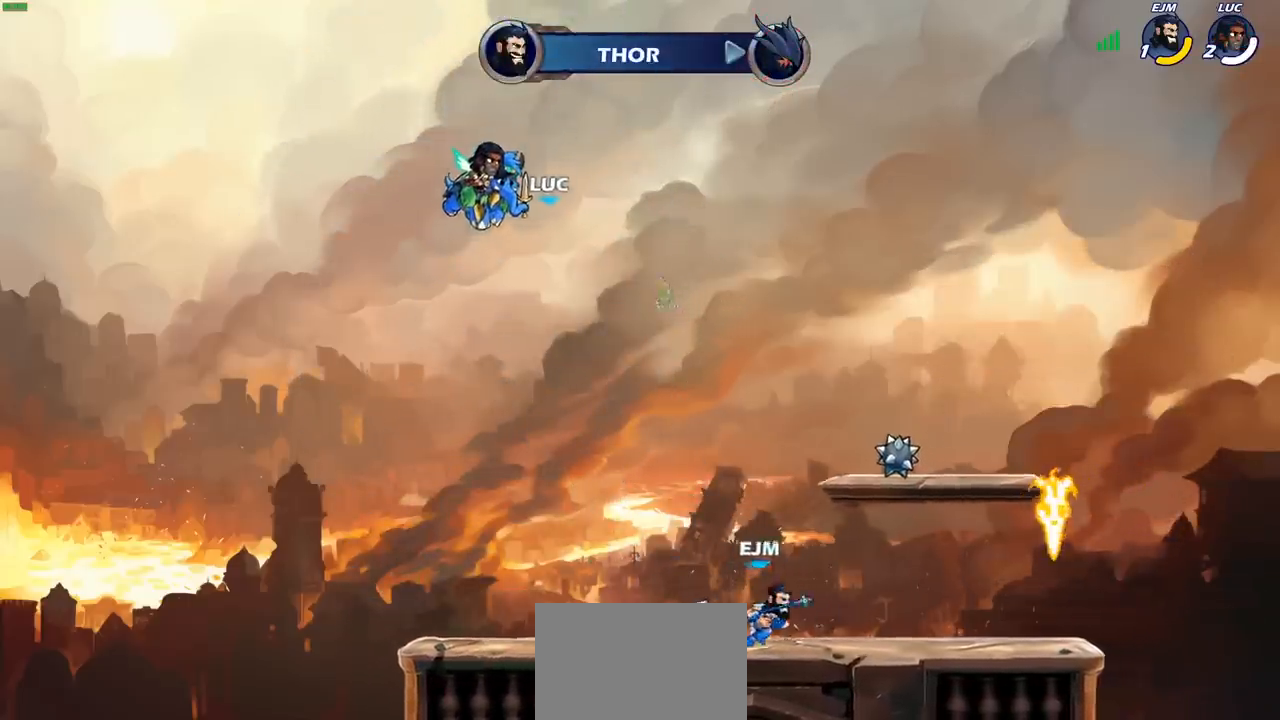
{"buttons": ["SELECT"], "left_stick": "center", "right_stick": "center", "events": [[317, "SELECT", "down"]]}
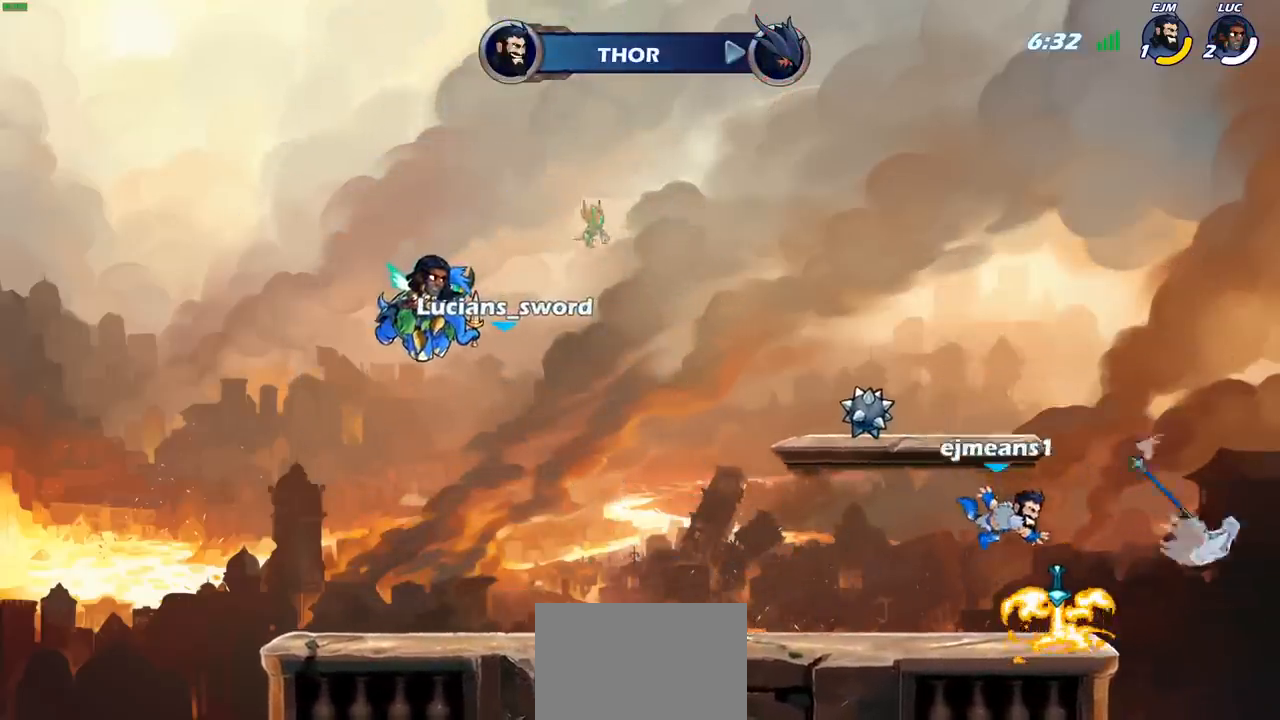
{"buttons": ["SELECT"], "left_stick": "center", "right_stick": "center", "events": []}